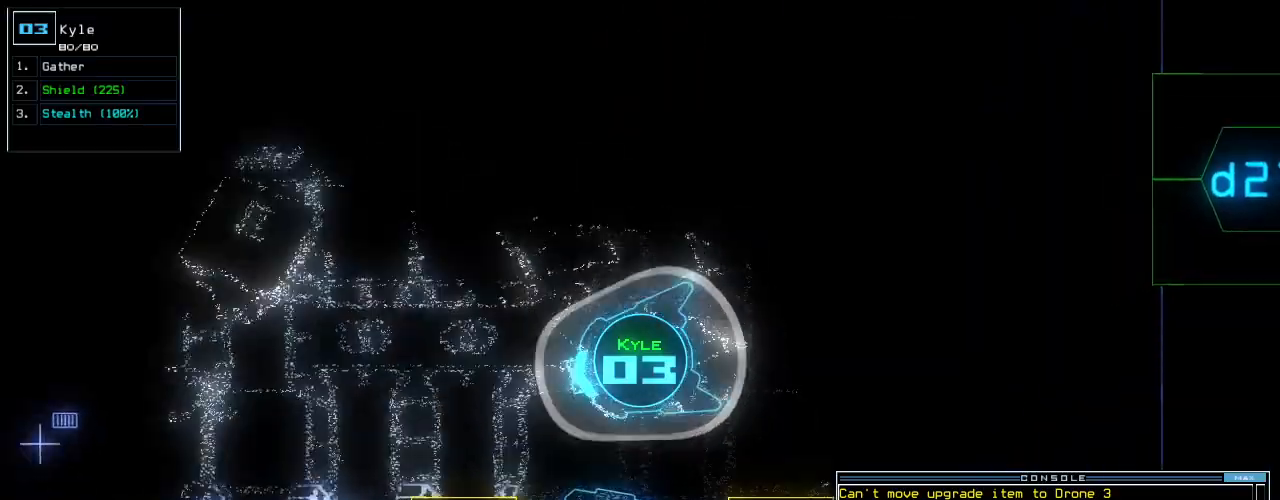
Gameplay with keyboard; each line is a JSON object with the keys held at the frame after it. "events" lists presses ("down") and releases ("up") of ".", "0", "1", "2", "3", "4", "5", "6", "7", "8", "9", "a", "b", "backspace", "c", "caps_lock", "comma", "ctrl_l", "ctrl_r", "d", "down", "e", "equals", "escape", "f", "f8", "g", "h", "i", "j", "k", "l", "left", "m", "minus", "n", "o", "p", "q", "quote", "r", "return", "right", "s", "semicolon", "shift_l", "shift_r", "space", "t", "tab", "tilde", "u", "up", "v", "w", "x", "y" and "z" between this image and that frame as [ms after this image, input, new state], when the widget could be followed in between. No other keys are recorded. Mouse input is not recorded.
{"keys": ["down", "right"], "events": [[120, "up", "up"], [240, "down", "down"]]}
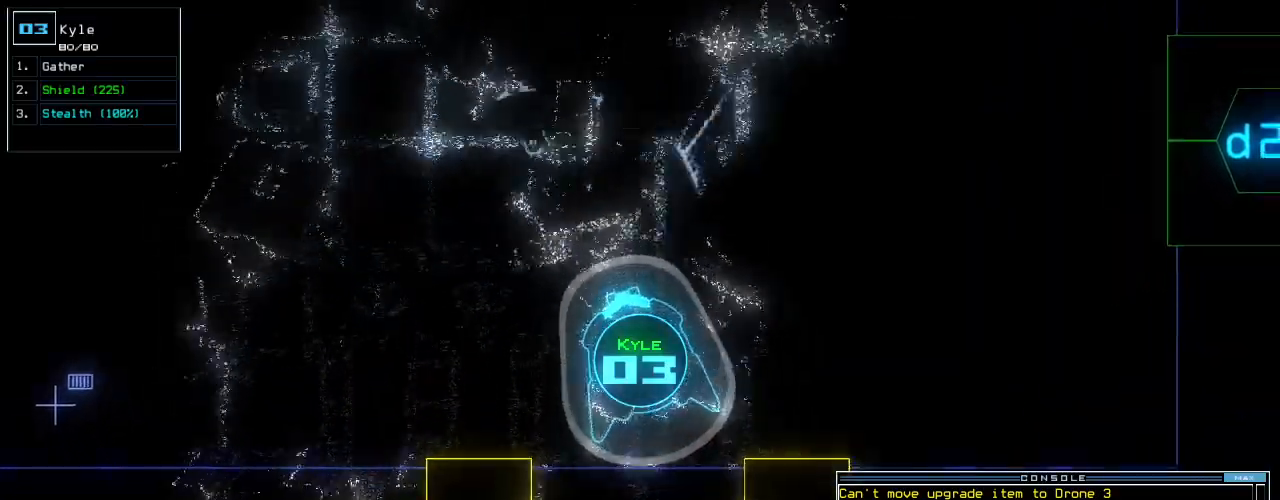
{"keys": ["down"], "events": [[40, "right", "up"]]}
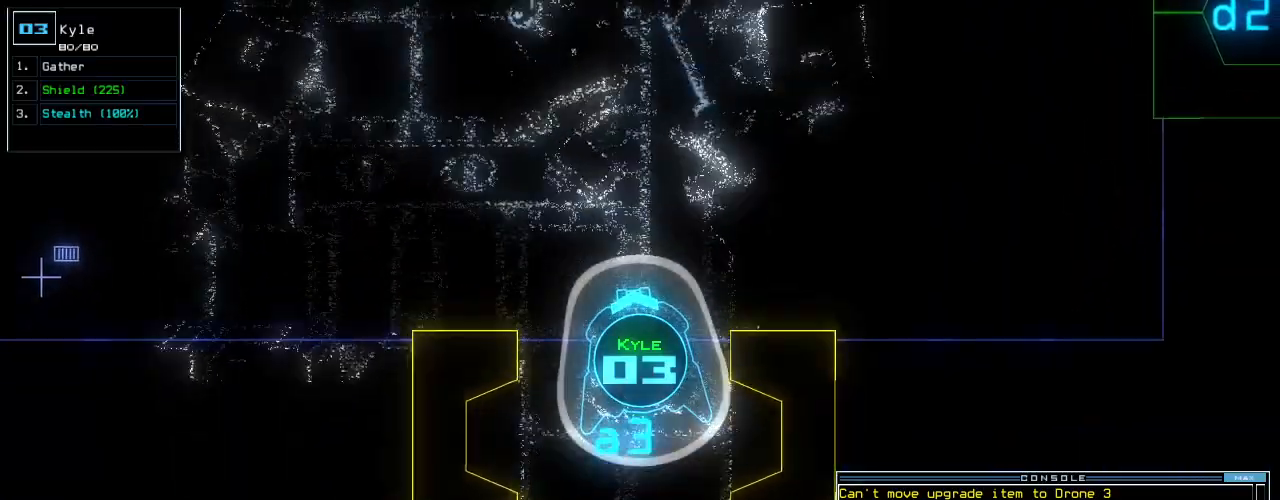
{"keys": ["down"], "events": [[160, "right", "down"], [220, "right", "up"]]}
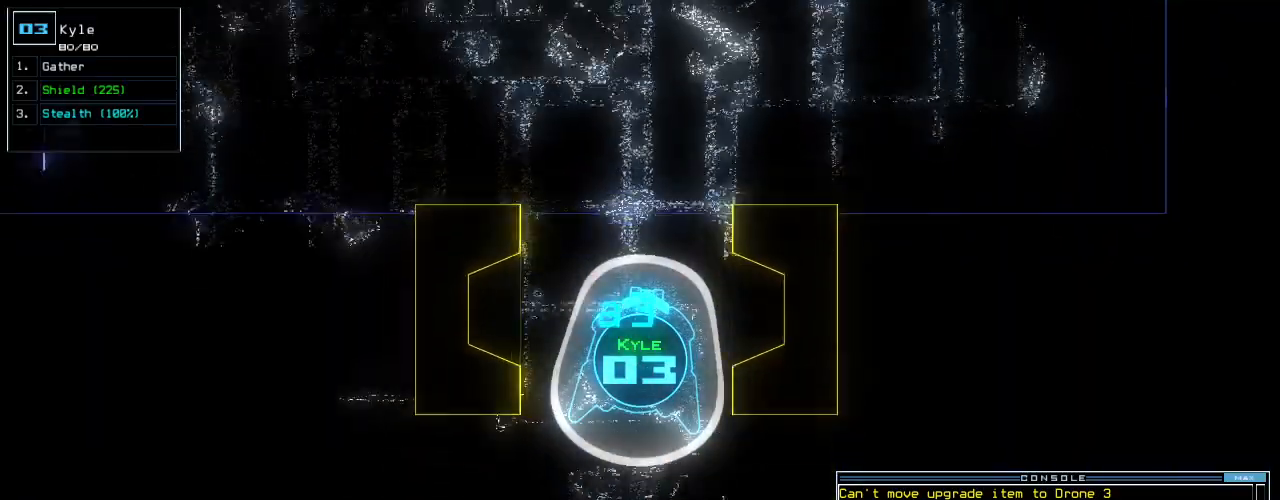
{"keys": ["down"], "events": []}
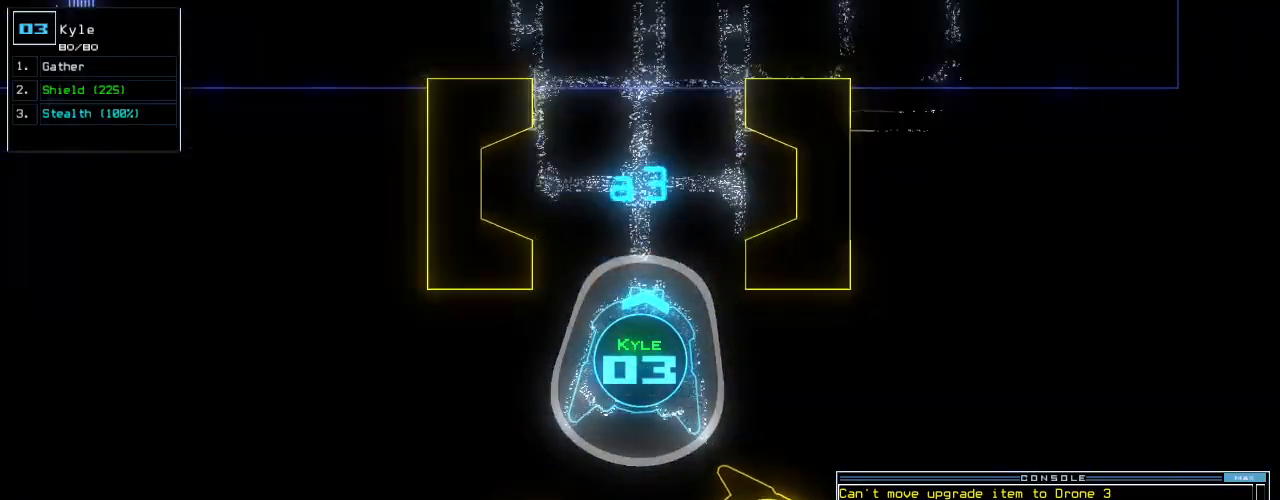
{"keys": [], "events": [[280, "down", "up"], [320, "space", "down"], [420, "space", "up"]]}
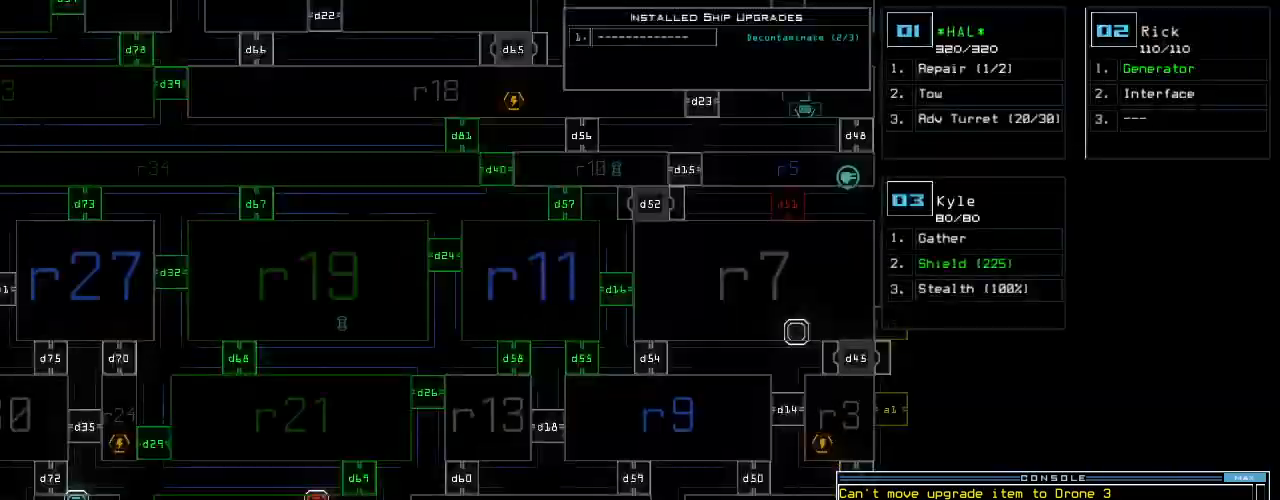
{"keys": ["d"], "events": [[500, "d", "down"]]}
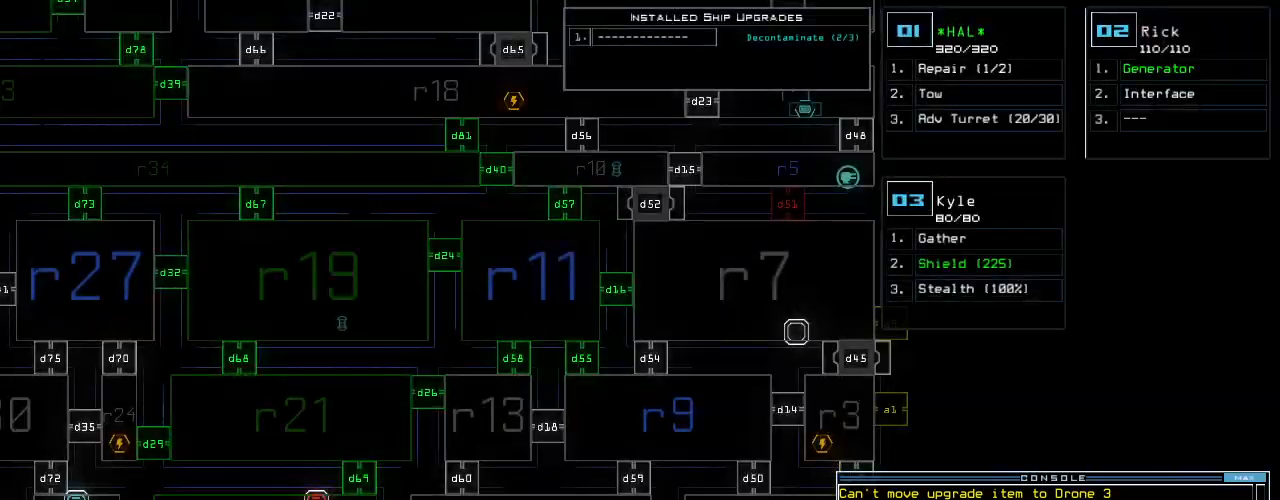
{"keys": ["left"], "events": [[40, "d", "up"], [100, "d", "down"], [140, "left", "down"], [180, "d", "up"], [200, "space", "down"], [280, "a", "down"], [360, "space", "up"], [420, "a", "up"]]}
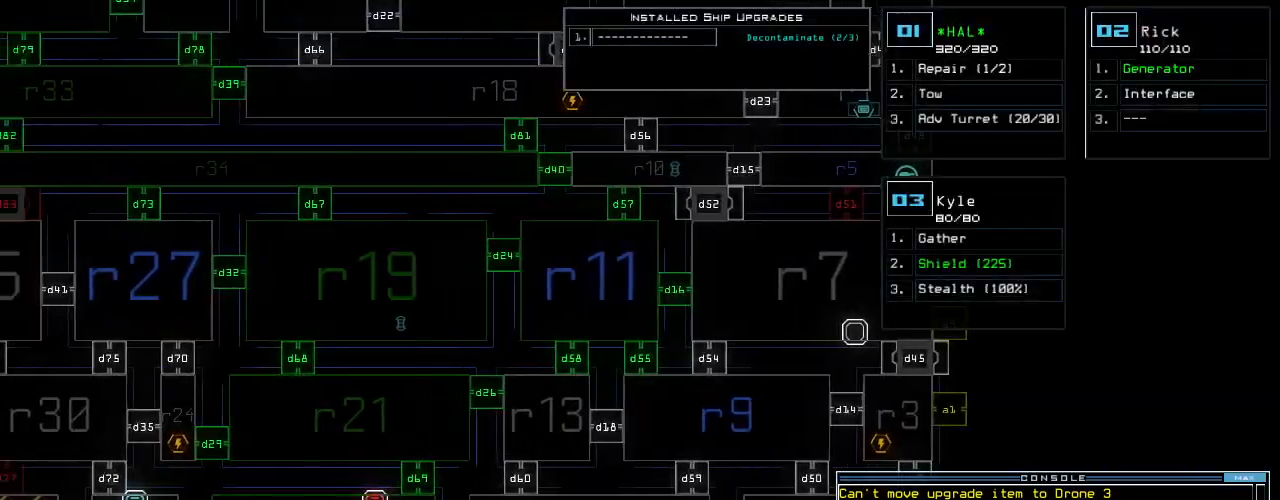
{"keys": ["left"]}
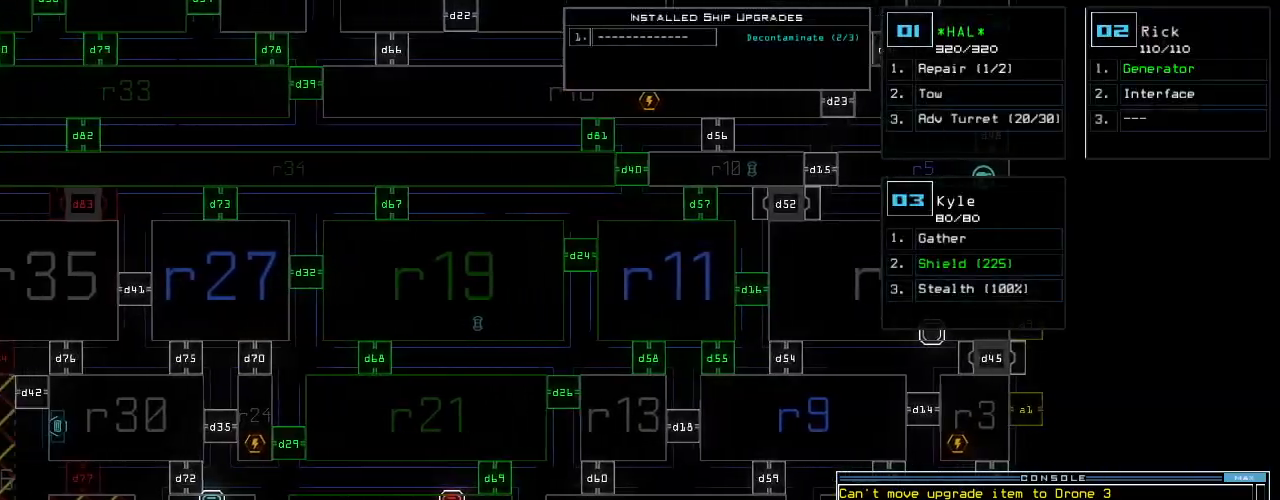
{"keys": ["left"], "events": []}
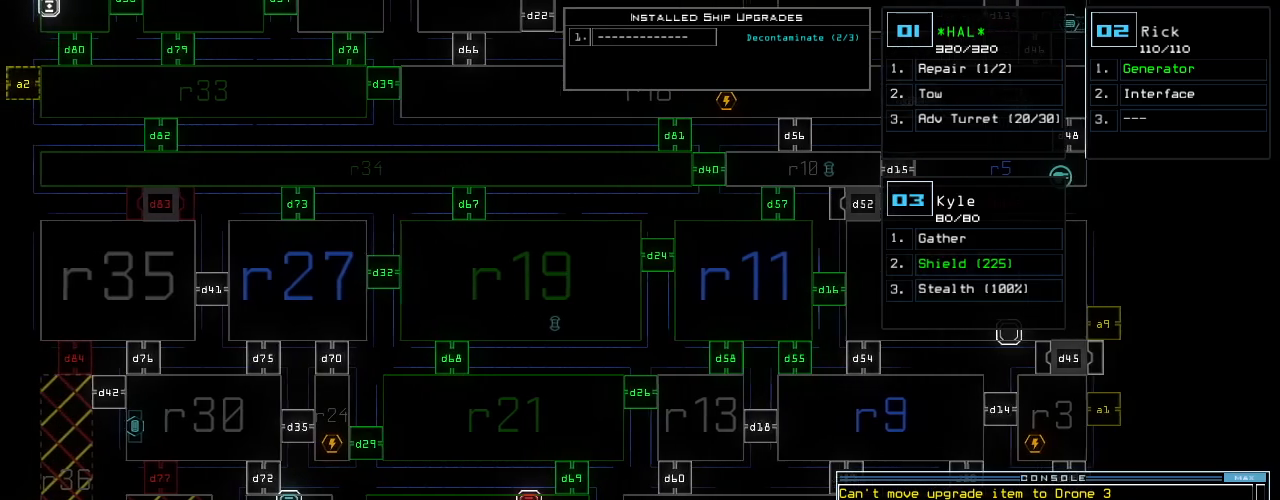
{"keys": ["up"], "events": [[500, "left", "up"], [500, "up", "down"]]}
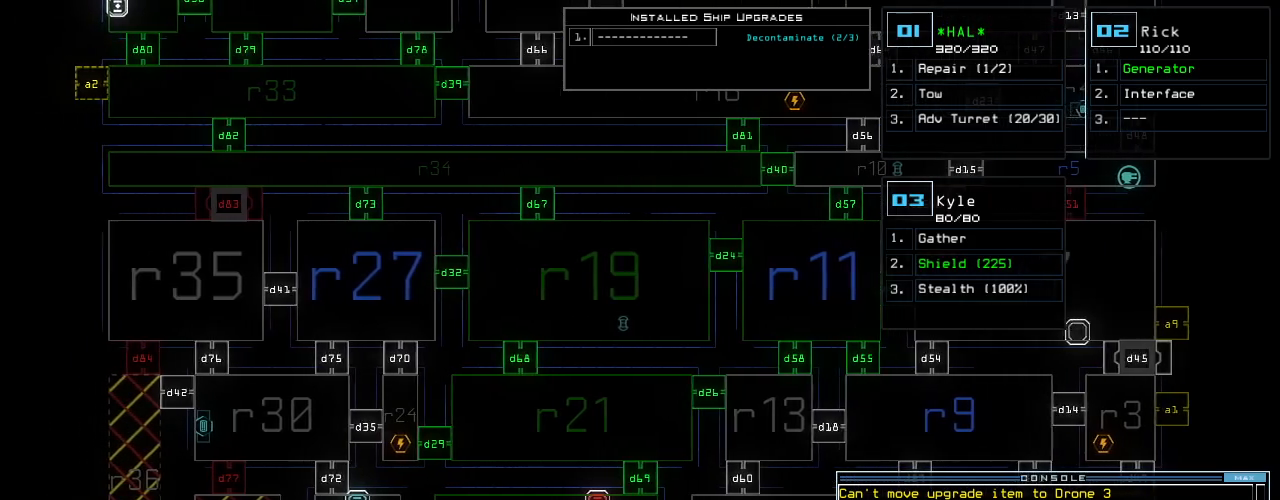
{"keys": ["up"], "events": [[340, "equals", "down"], [380, "equals", "up"]]}
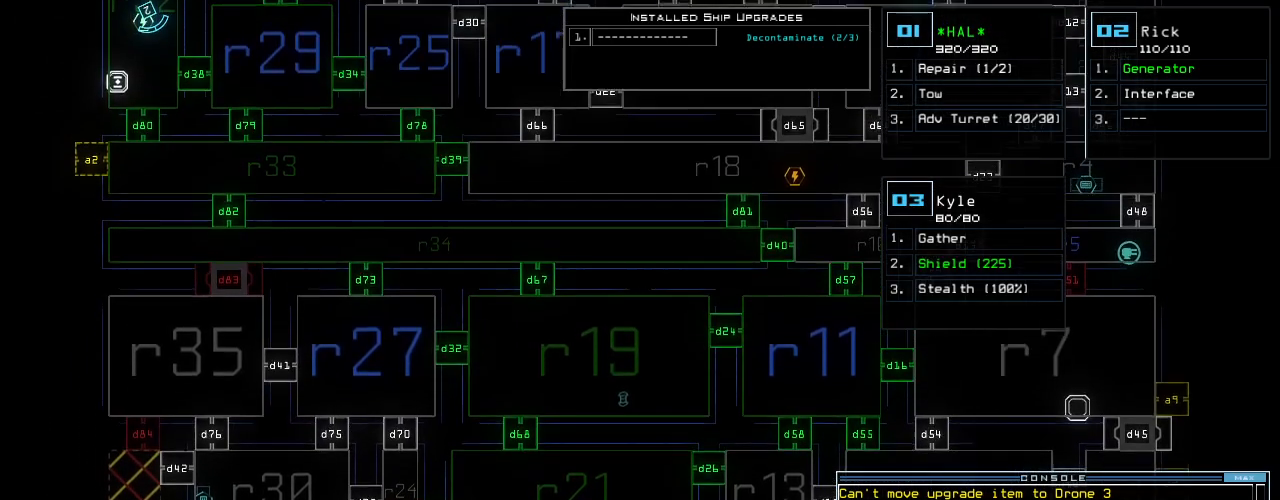
{"keys": ["up"], "events": []}